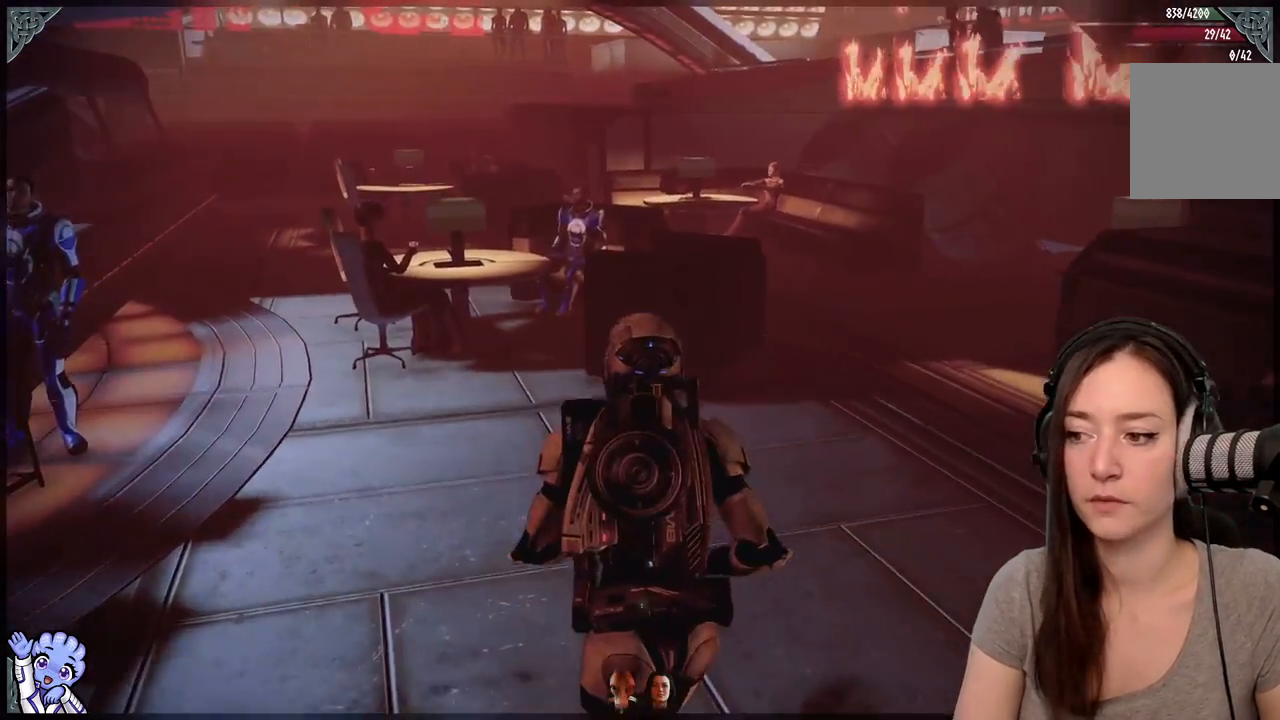
Gameplay with a controller (Xbox layout); each line is a JSON object with the inputs held at the frame after it. "events" lists button and stick changes between this image and that frame as [ms after this image, input, new state], when the widget could be followed in between. Not read: L3 SHARE.
{"buttons": [], "left_stick": "up-left", "right_stick": "down-right", "events": [[200, "left_stick", "up"], [400, "left_stick", "up-left"], [417, "L2", "down"], [450, "right_stick", "down-right"], [483, "L2", "up"]]}
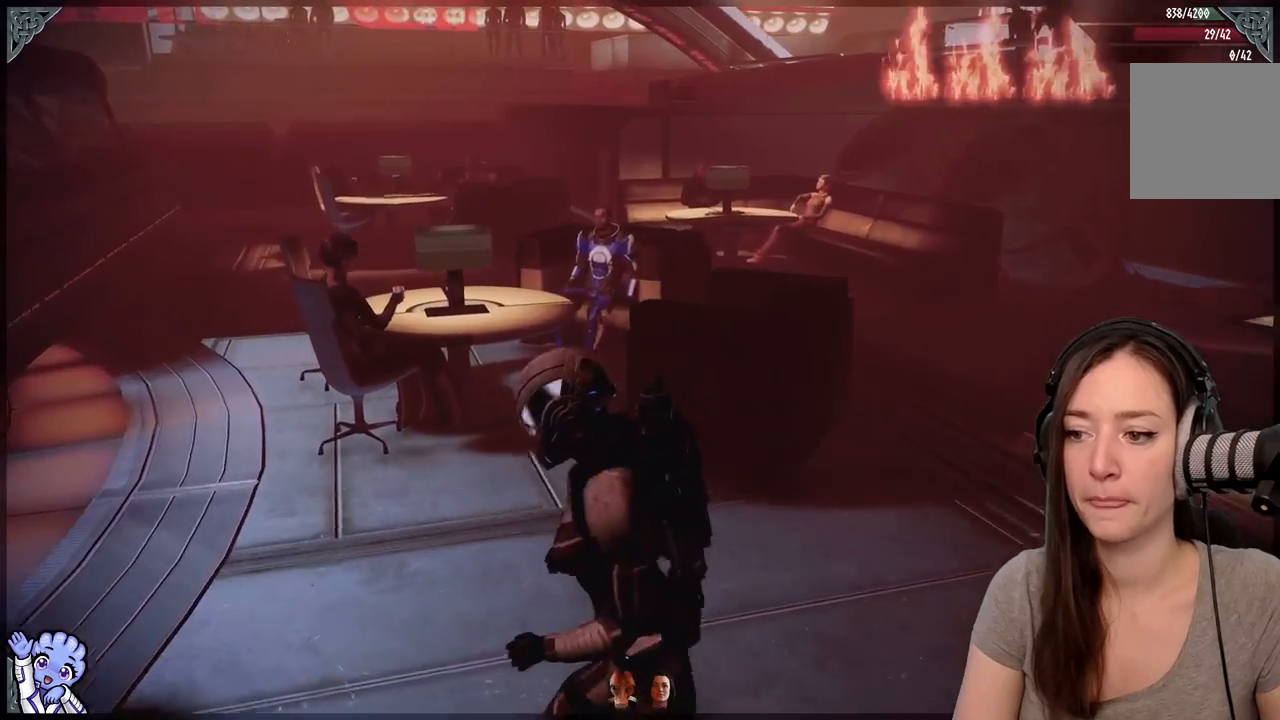
{"buttons": [], "left_stick": "down-right", "right_stick": "down-right", "events": [[33, "left_stick", "left"], [50, "right_stick", "center"], [250, "left_stick", "up"], [250, "right_stick", "down-right"], [300, "left_stick", "right"], [467, "left_stick", "down-right"]]}
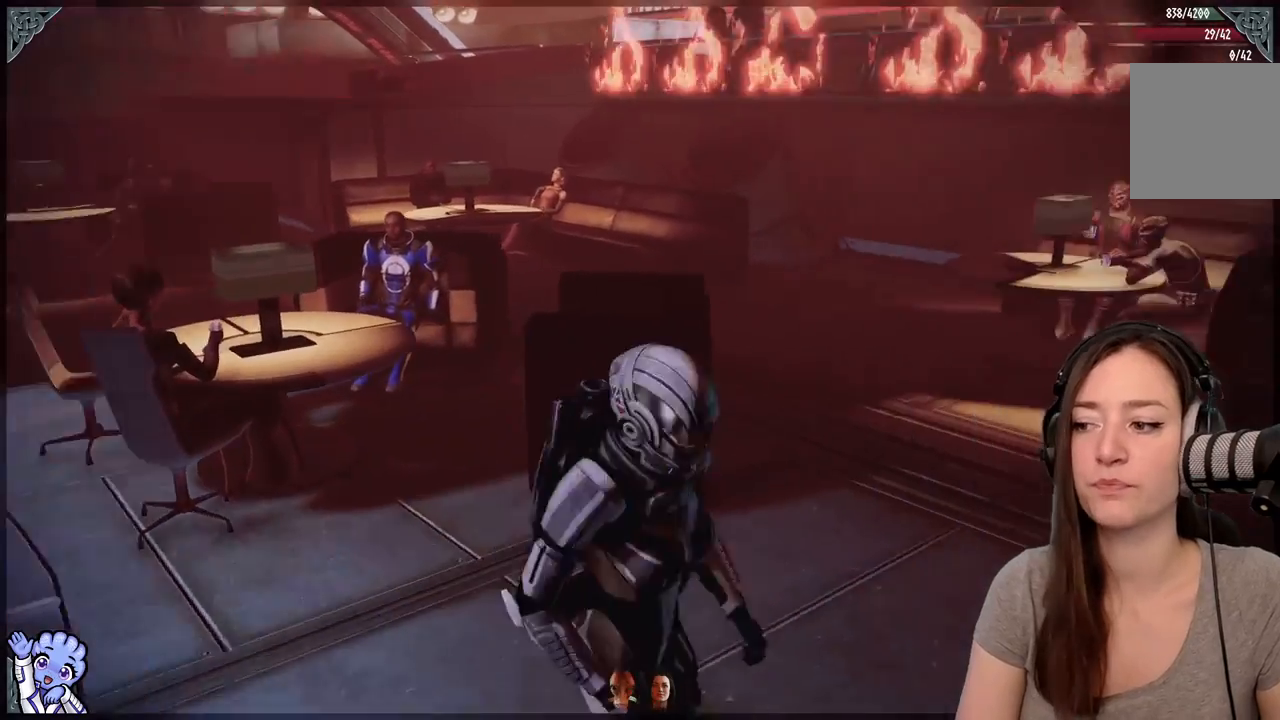
{"buttons": [], "left_stick": "left", "right_stick": "left", "events": [[67, "left_stick", "down"], [133, "right_stick", "right"], [300, "left_stick", "left"], [300, "right_stick", "center"], [500, "right_stick", "left"]]}
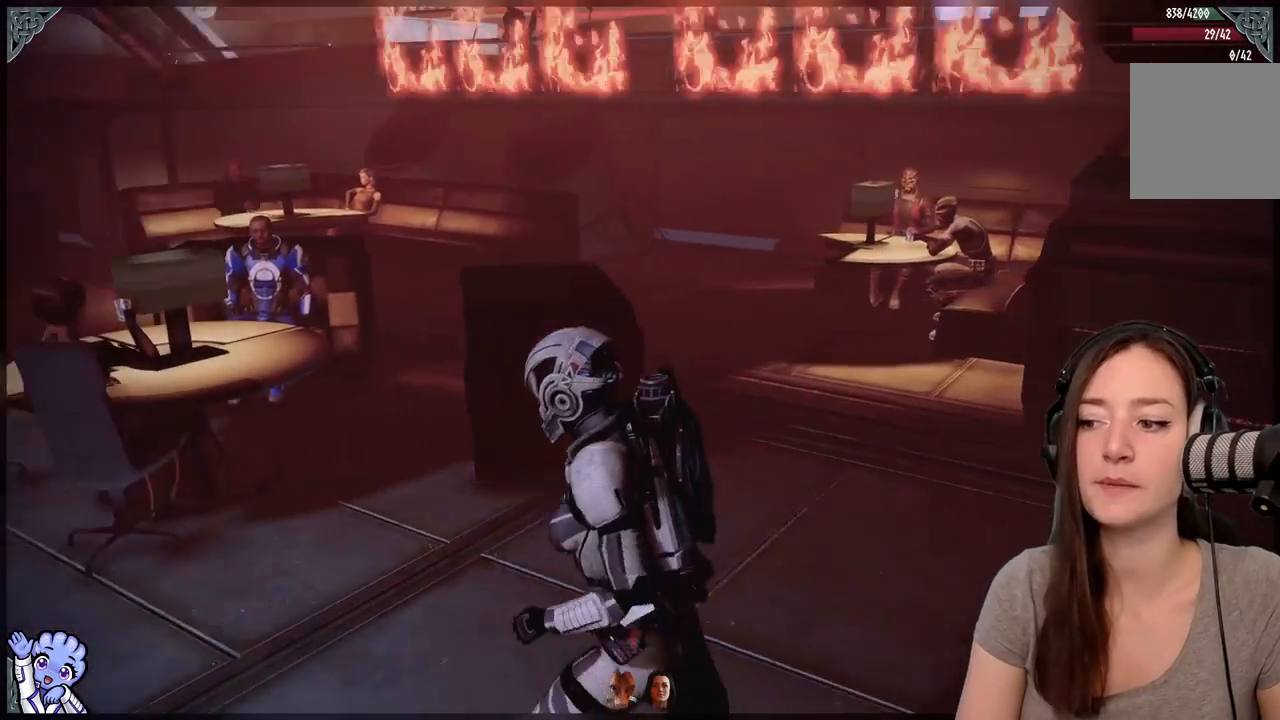
{"buttons": [], "left_stick": "up-left", "right_stick": "left", "events": [[100, "left_stick", "up-left"]]}
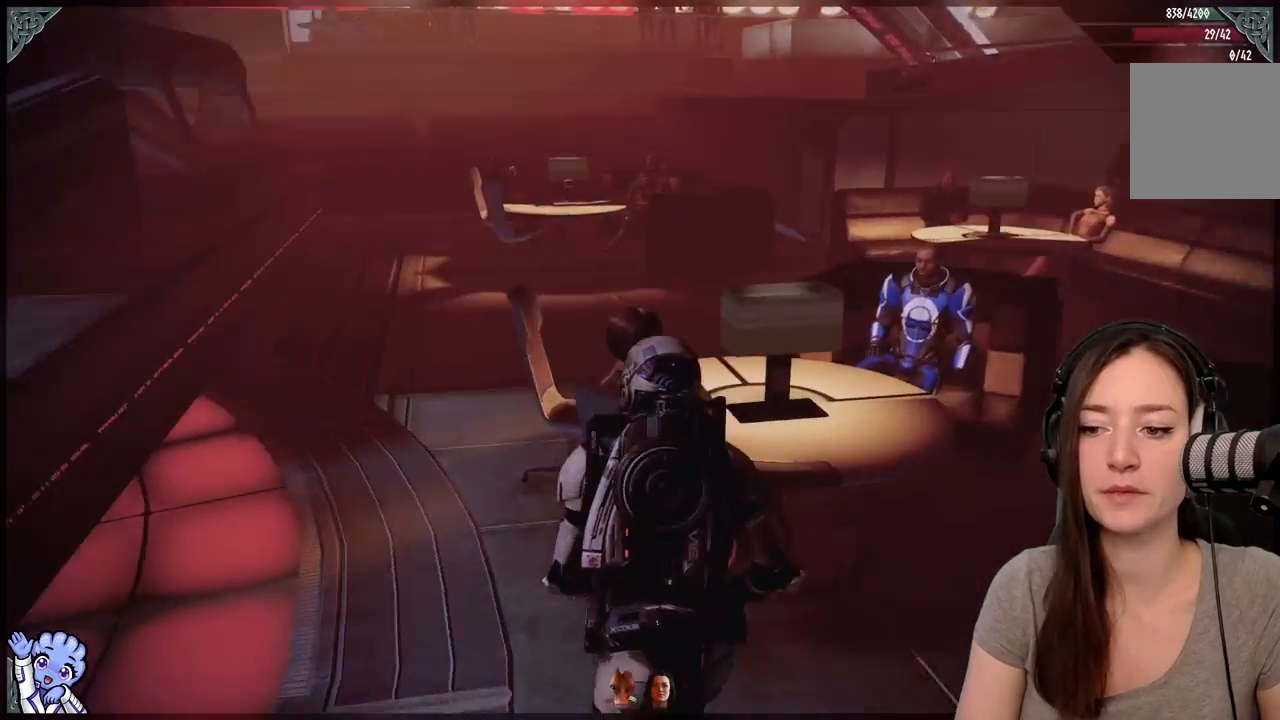
{"buttons": [], "left_stick": "up", "right_stick": "center"}
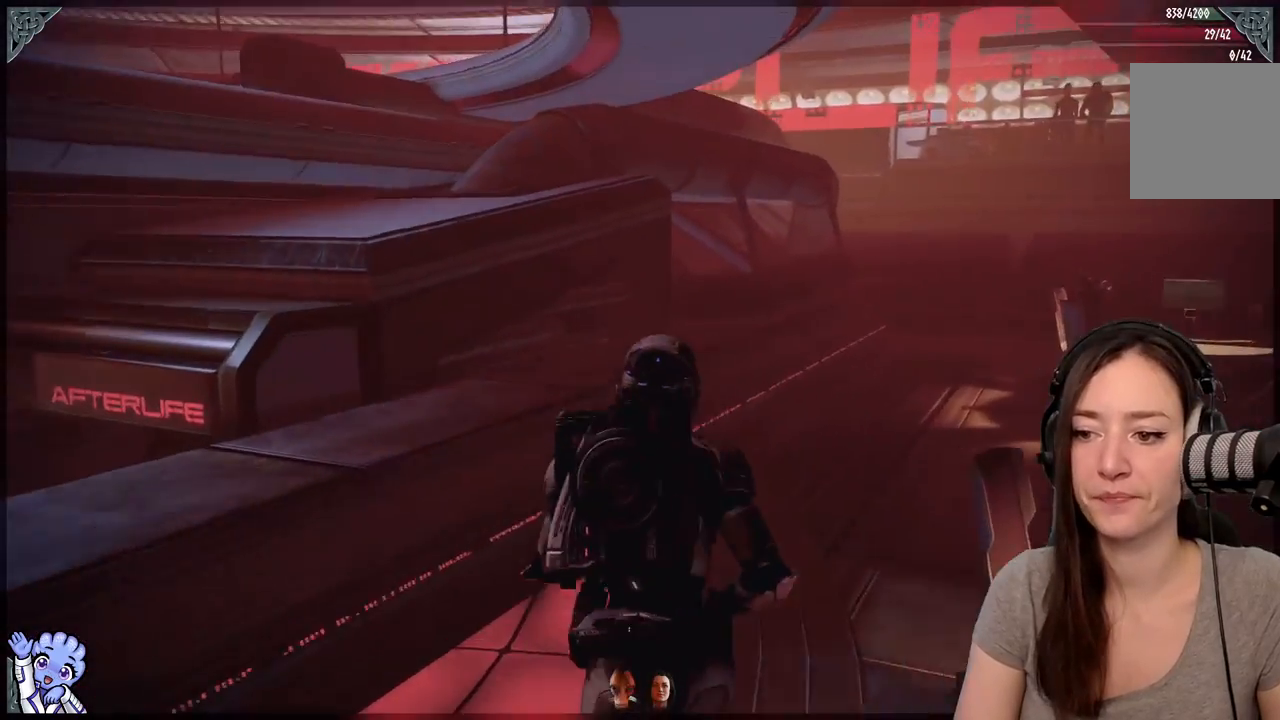
{"buttons": [], "left_stick": "up-left", "right_stick": "center", "events": [[150, "left_stick", "up-left"], [200, "right_stick", "down-left"], [400, "right_stick", "center"]]}
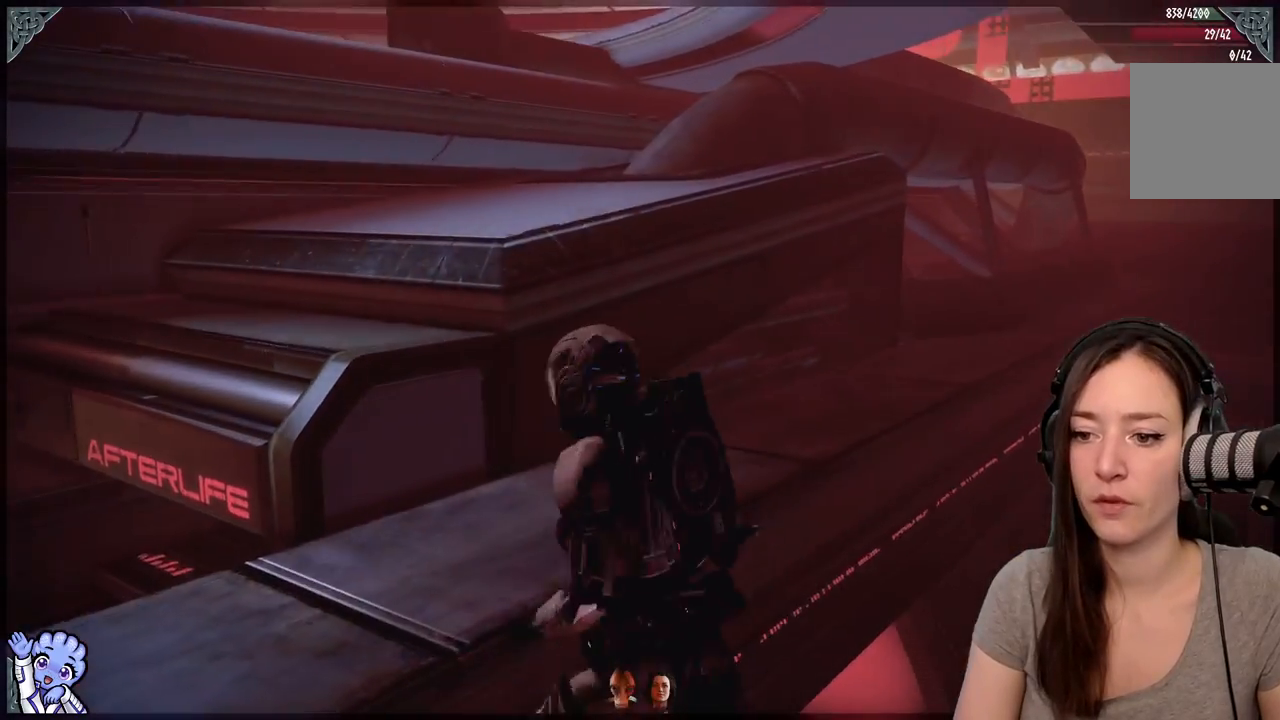
{"buttons": [], "left_stick": "right", "right_stick": "right", "events": [[50, "left_stick", "left"], [100, "right_stick", "down-left"], [300, "left_stick", "center"], [350, "left_stick", "right"], [350, "right_stick", "down-right"], [417, "right_stick", "right"]]}
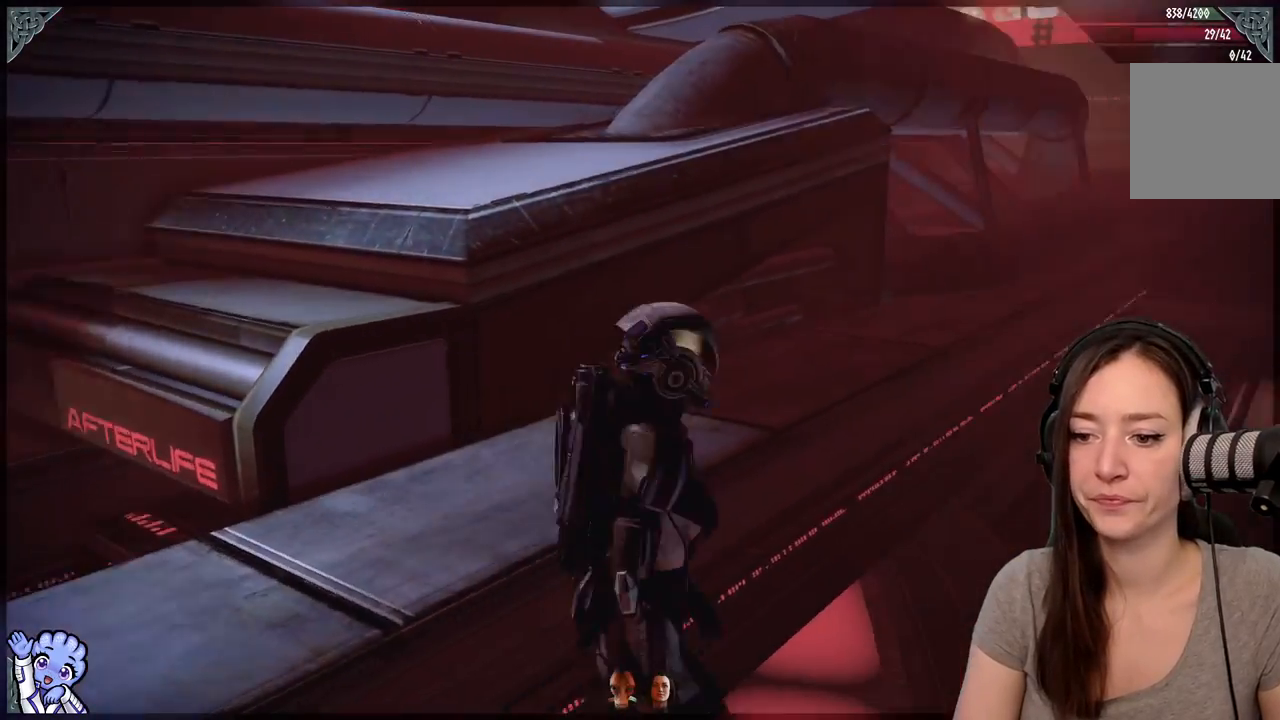
{"buttons": [], "left_stick": "up", "right_stick": "center", "events": [[183, "left_stick", "up-right"], [367, "left_stick", "up"], [500, "right_stick", "center"]]}
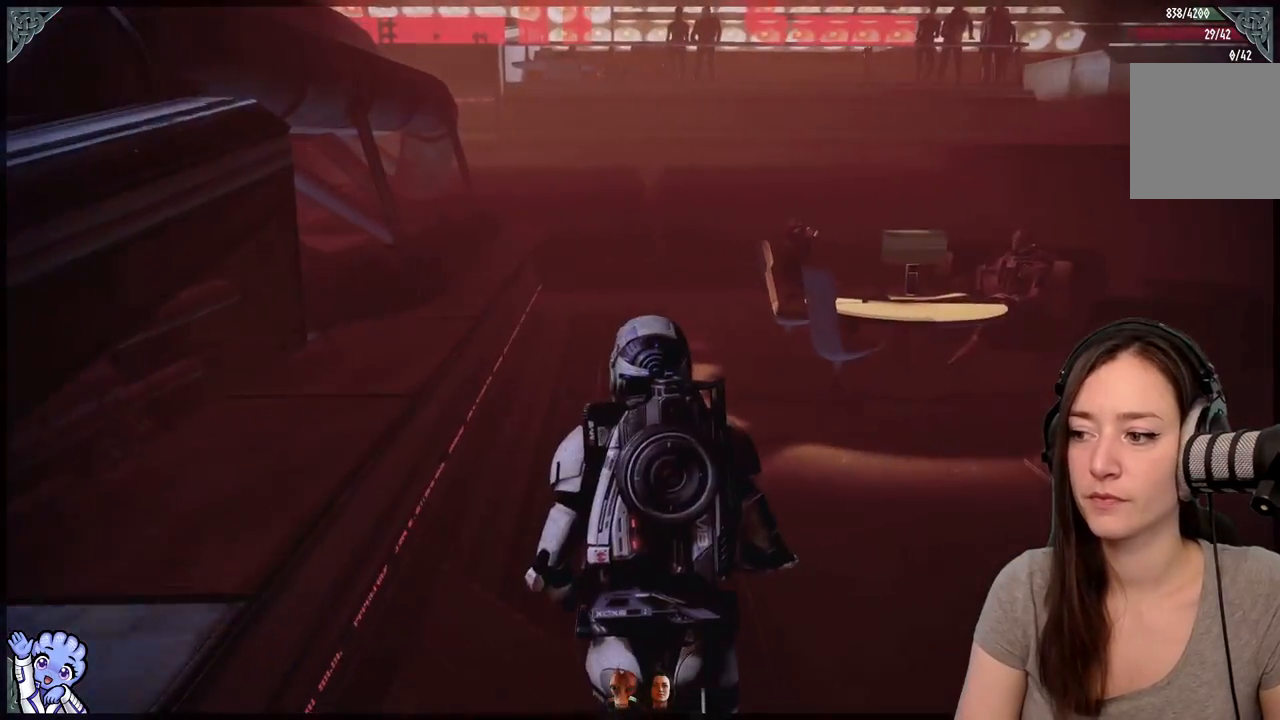
{"buttons": ["A"], "left_stick": "up", "right_stick": "center", "events": [[150, "A", "down"]]}
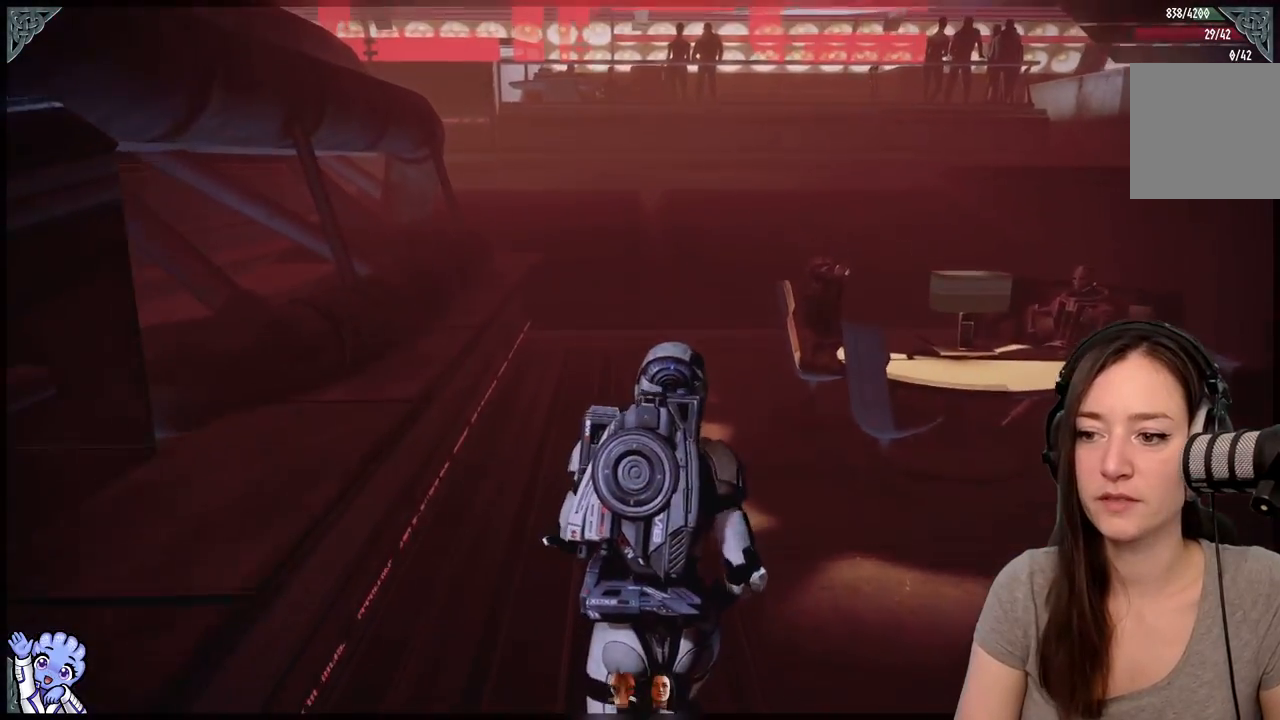
{"buttons": ["A"], "left_stick": "up", "right_stick": "center", "events": [[267, "R2", "down"], [483, "R2", "up"]]}
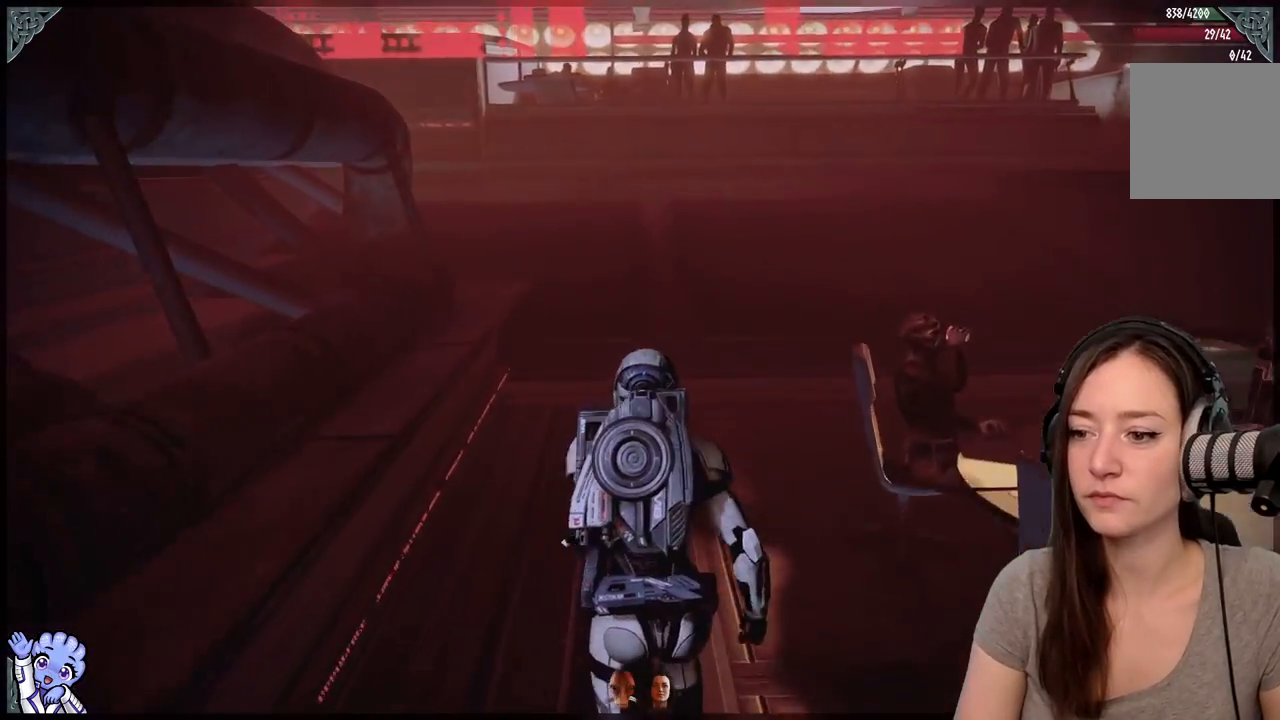
{"buttons": [], "left_stick": "up", "right_stick": "right", "events": [[133, "A", "up"], [433, "right_stick", "right"]]}
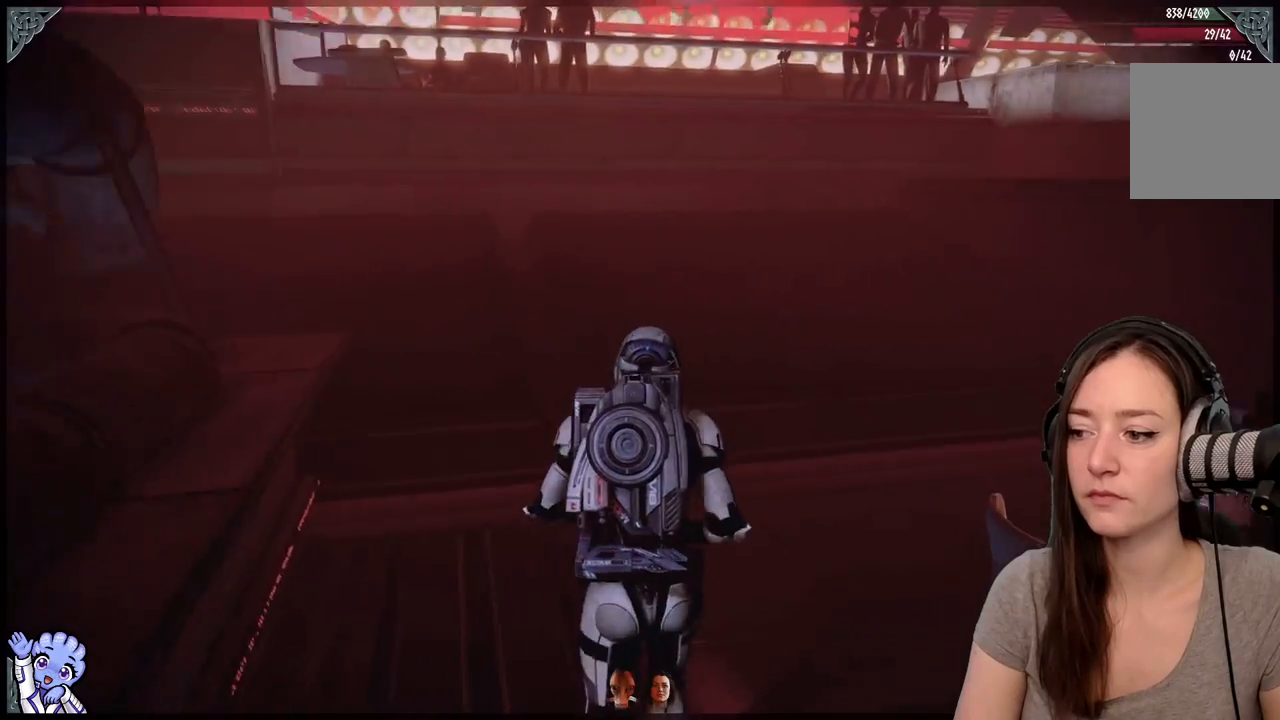
{"buttons": [], "left_stick": "up", "right_stick": "center", "events": [[233, "left_stick", "up-right"], [483, "left_stick", "up"], [483, "right_stick", "center"]]}
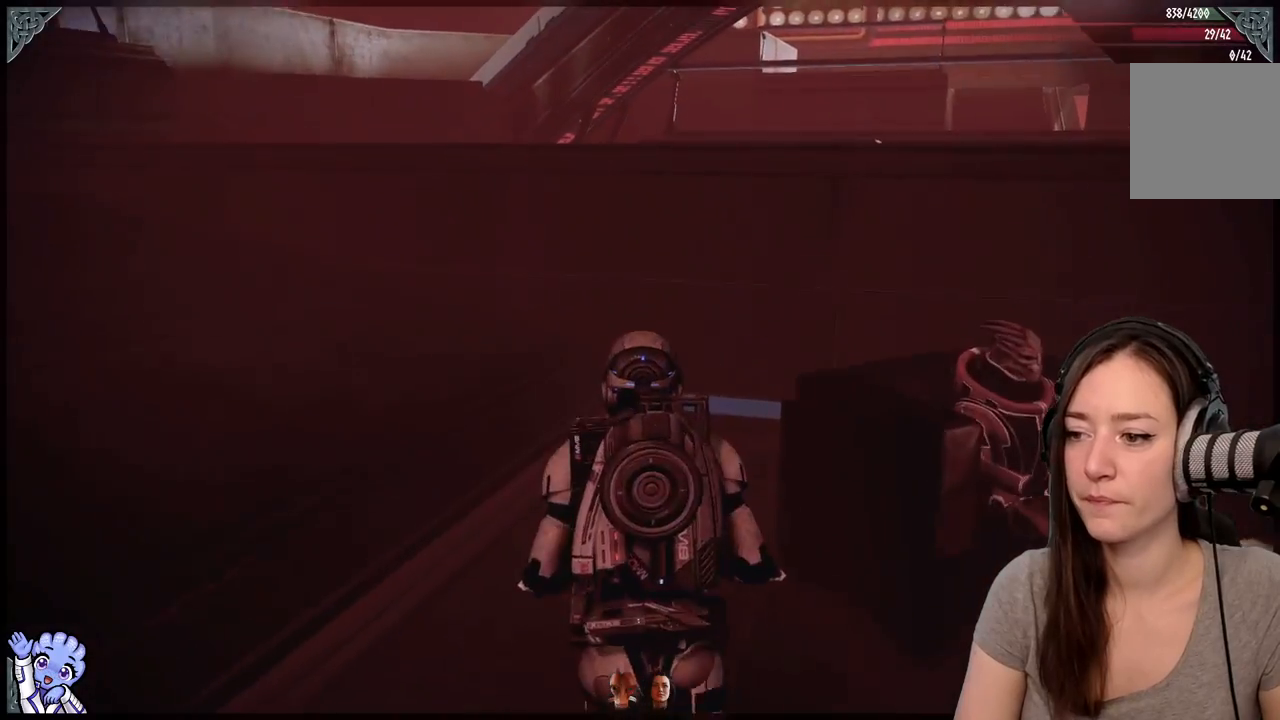
{"buttons": [], "left_stick": "up-left", "right_stick": "center", "events": [[233, "A", "down"], [467, "A", "up"], [483, "left_stick", "up-left"]]}
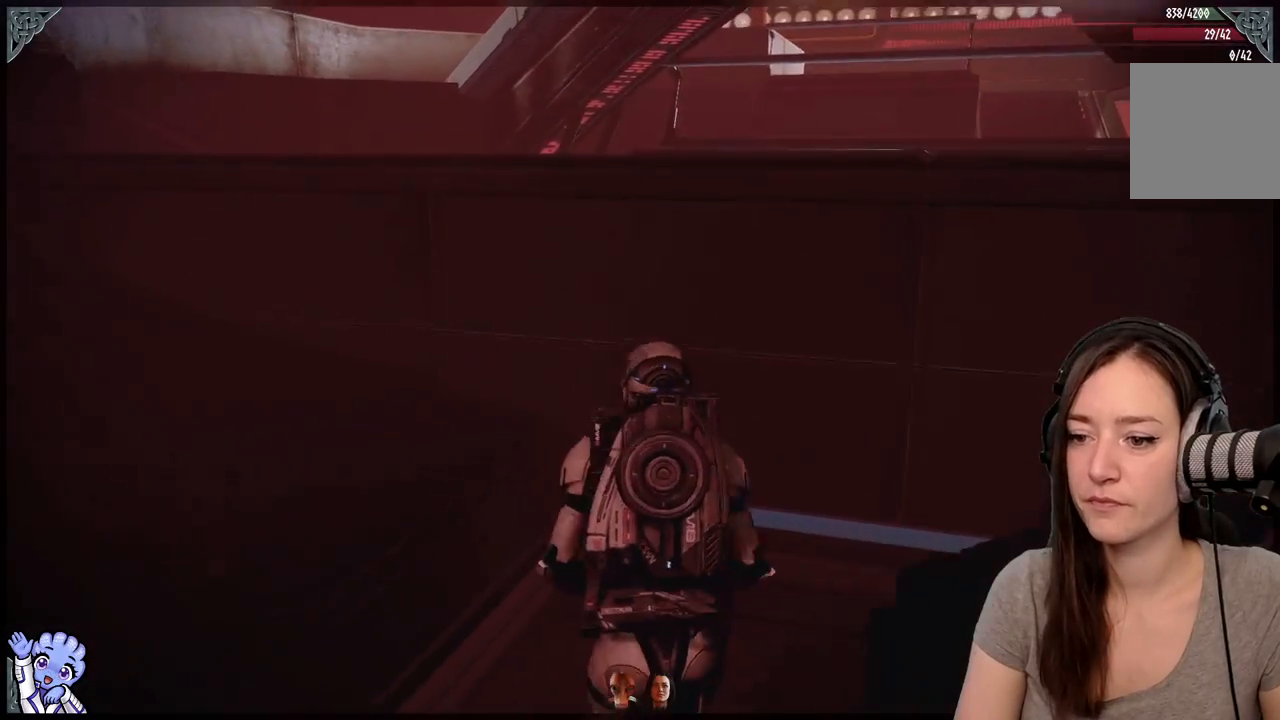
{"buttons": [], "left_stick": "up-left", "right_stick": "left", "events": [[83, "left_stick", "left"], [167, "right_stick", "left"], [450, "left_stick", "up-left"]]}
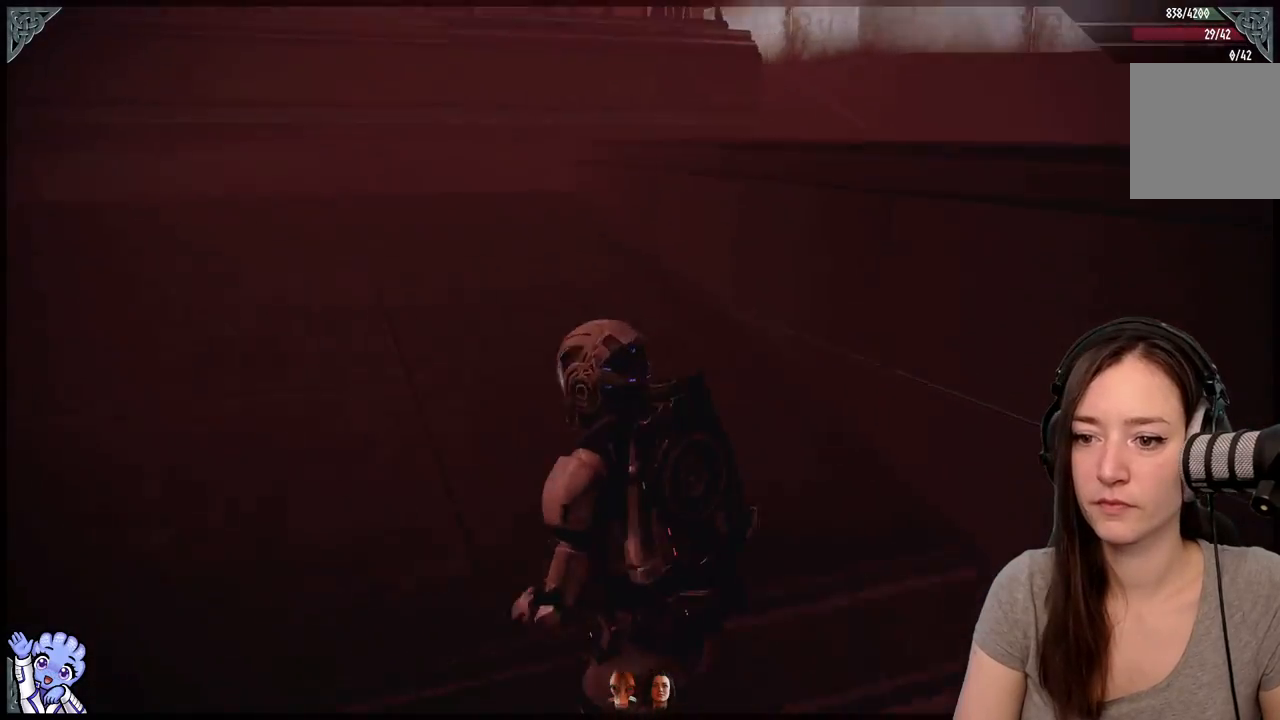
{"buttons": [], "left_stick": "up-left", "right_stick": "center", "events": [[217, "right_stick", "up-left"], [417, "right_stick", "center"]]}
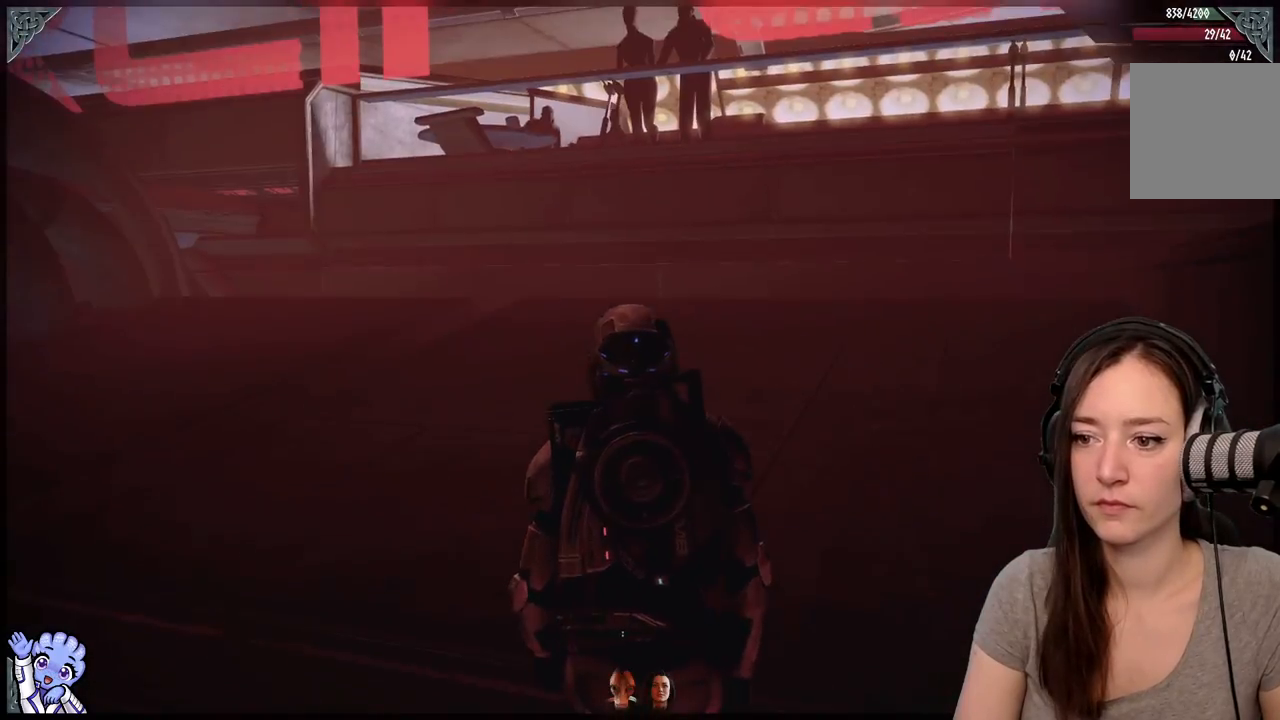
{"buttons": [], "left_stick": "up-left", "right_stick": "left", "events": [[167, "right_stick", "down-left"], [183, "left_stick", "left"], [383, "right_stick", "left"], [450, "left_stick", "up-left"]]}
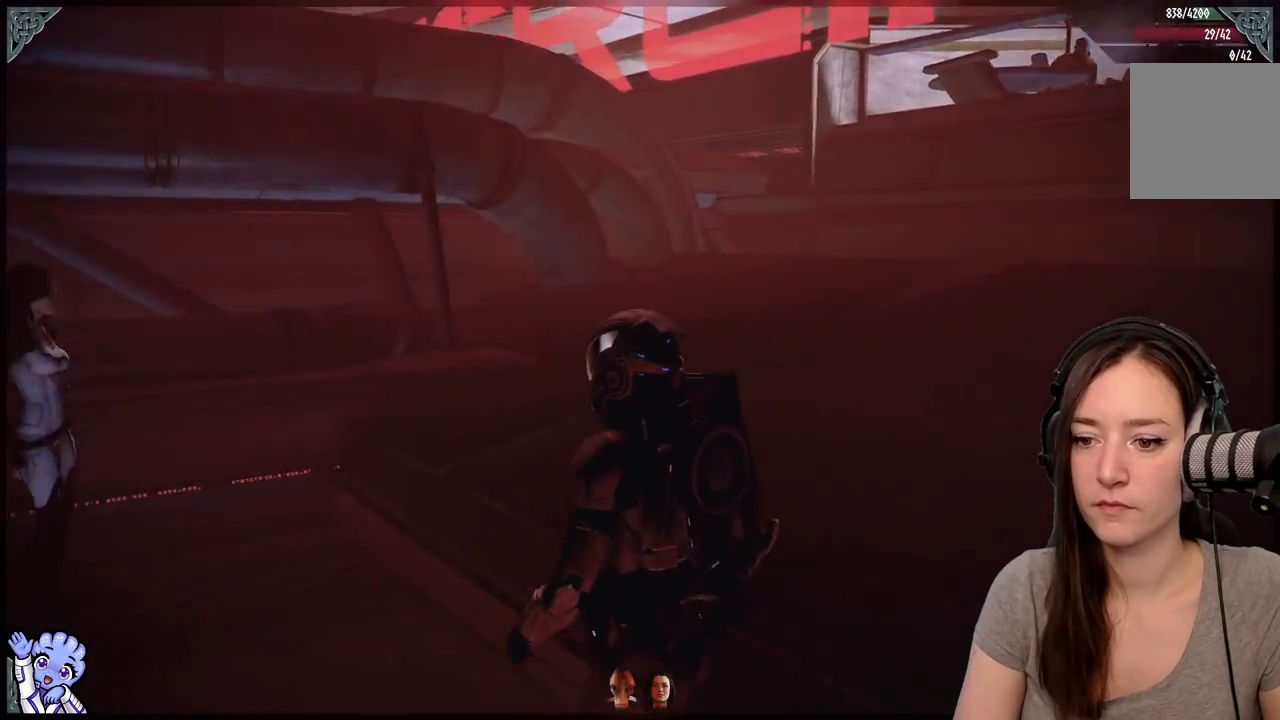
{"buttons": [], "left_stick": "up-left", "right_stick": "left", "events": []}
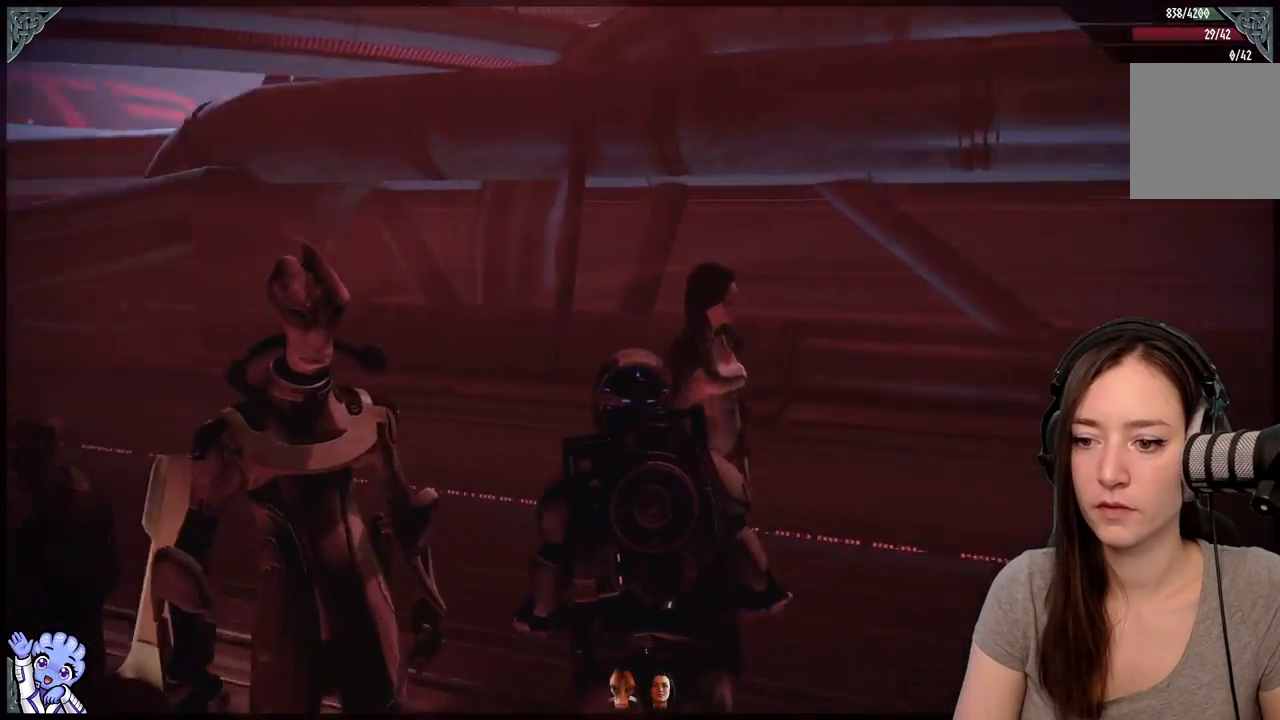
{"buttons": [], "left_stick": "up-left", "right_stick": "left", "events": []}
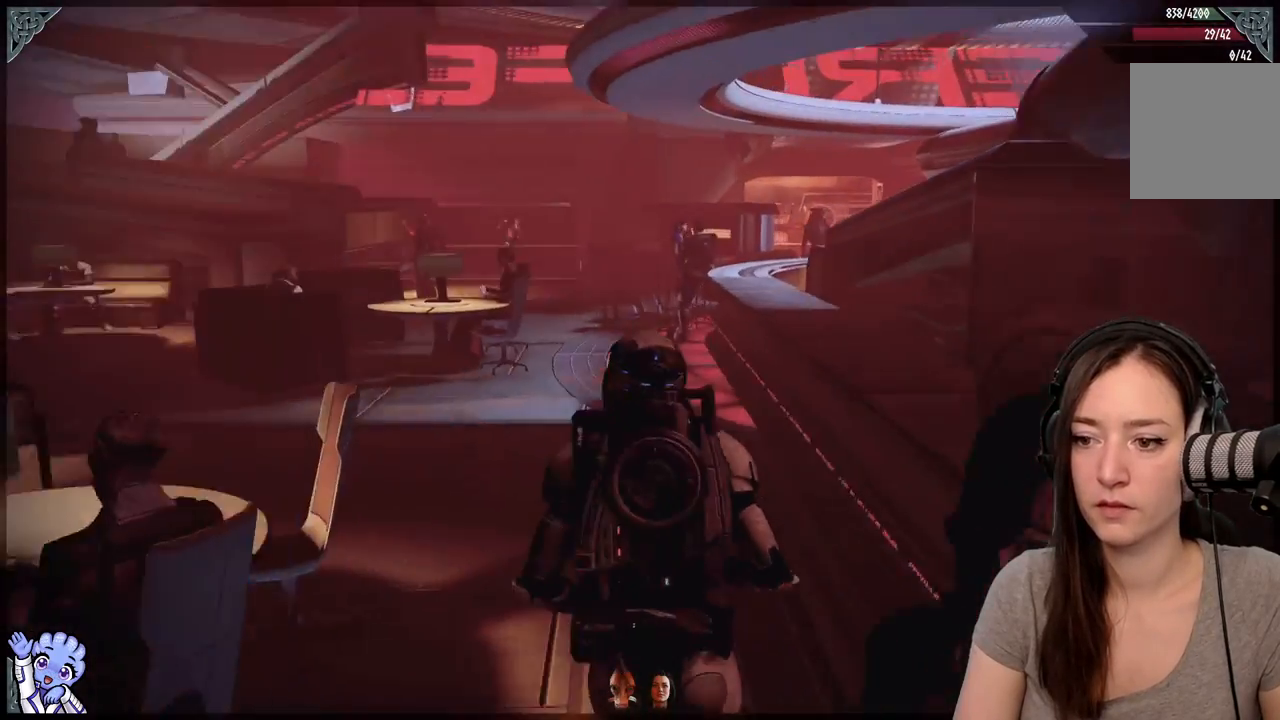
{"buttons": ["A"], "left_stick": "up-left", "right_stick": "center", "events": [[67, "left_stick", "up"], [67, "right_stick", "center"], [217, "A", "down"], [400, "left_stick", "up-left"]]}
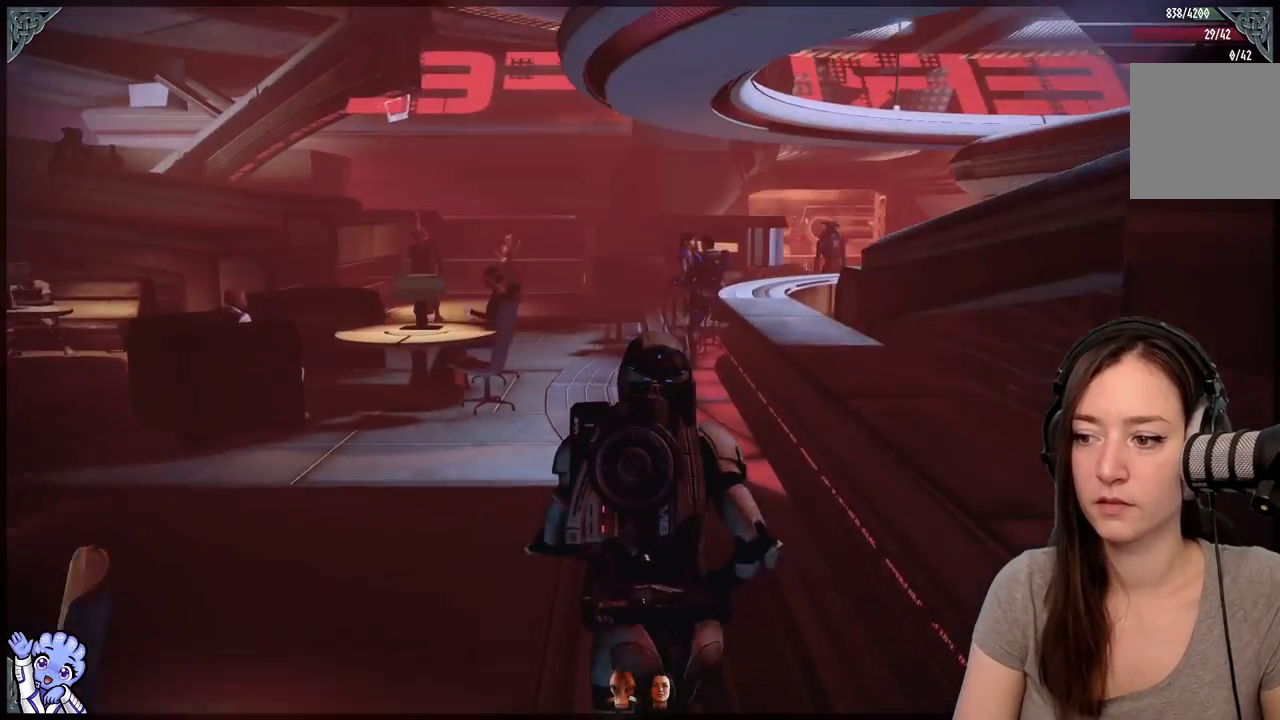
{"buttons": [], "left_stick": "left", "right_stick": "left", "events": [[167, "R2", "down"], [317, "A", "up"], [317, "R2", "up"], [333, "left_stick", "left"], [417, "right_stick", "down-left"], [500, "right_stick", "left"]]}
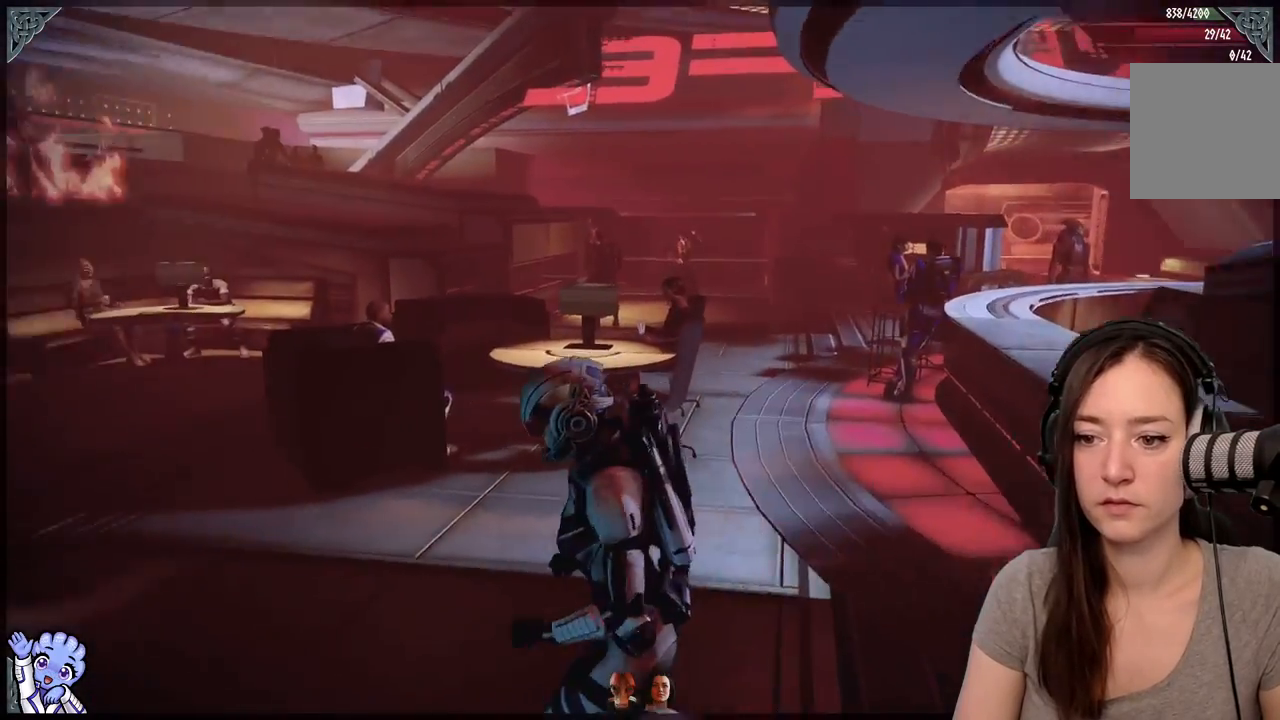
{"buttons": [], "left_stick": "up", "right_stick": "left", "events": [[283, "left_stick", "up-left"], [500, "left_stick", "up"]]}